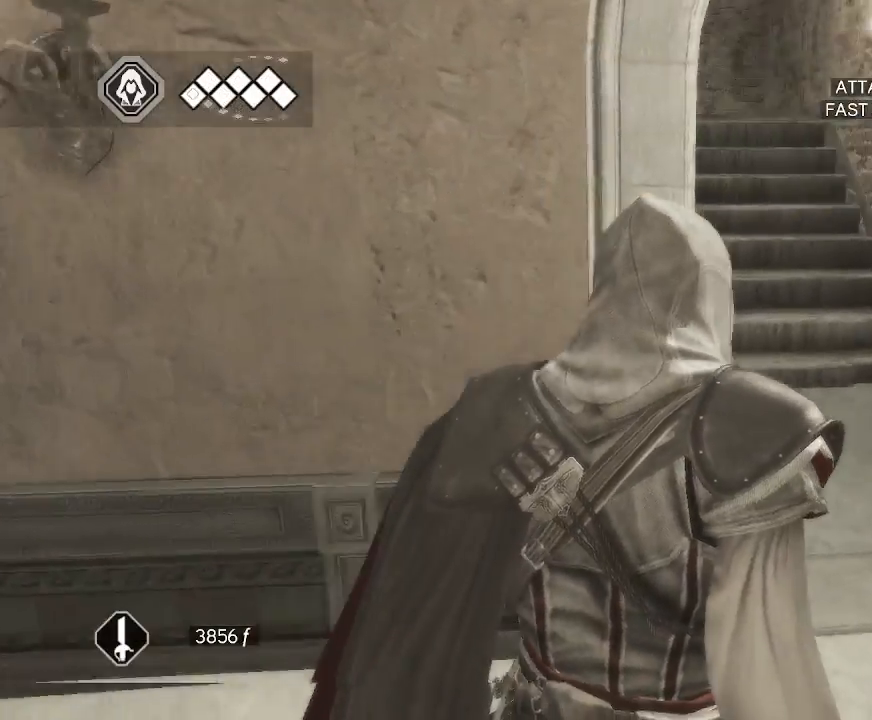
Gameplay with keyboard and mouse; each line is a JSON object with the keys and mouse buttons held at the frame after it. "events" lists presses ("down") and releases ("up") of "1", "2", "3", "4", "5", "a", "alt", "c", "caps_lock", "ctrl", "d", "e", "f", "g", "q", "r", "s", "shift", "space", "t", "tab", "v", "w", "x", "z", "mouse_left", "mouse_wheel" and "mouse_right" between this image and that frame as [ms after this image, input, new state], when the widget could be followed in between. "mouse_left", "mouse_wheel", "mouse_right" = the "left", "wheel", "right" buttons of the "mouse" list. No other keys are recorded. "wheel" means that the mouse wheel is clicked or scrolled. "mouse_move" is the direction in which the mouse moves at that frame (one of eight, or "still"), when it could be read.
{"keys": [], "mouse": [], "mouse_move": "still", "events": []}
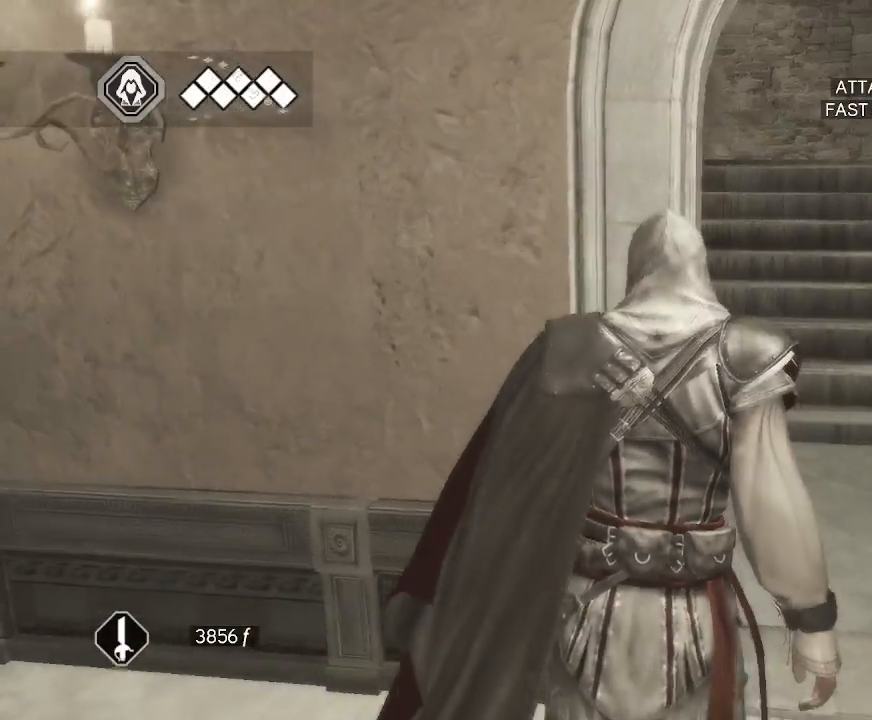
{"keys": [], "mouse": ["right"], "mouse_move": "still", "events": [[167, "mouse_right", "down"]]}
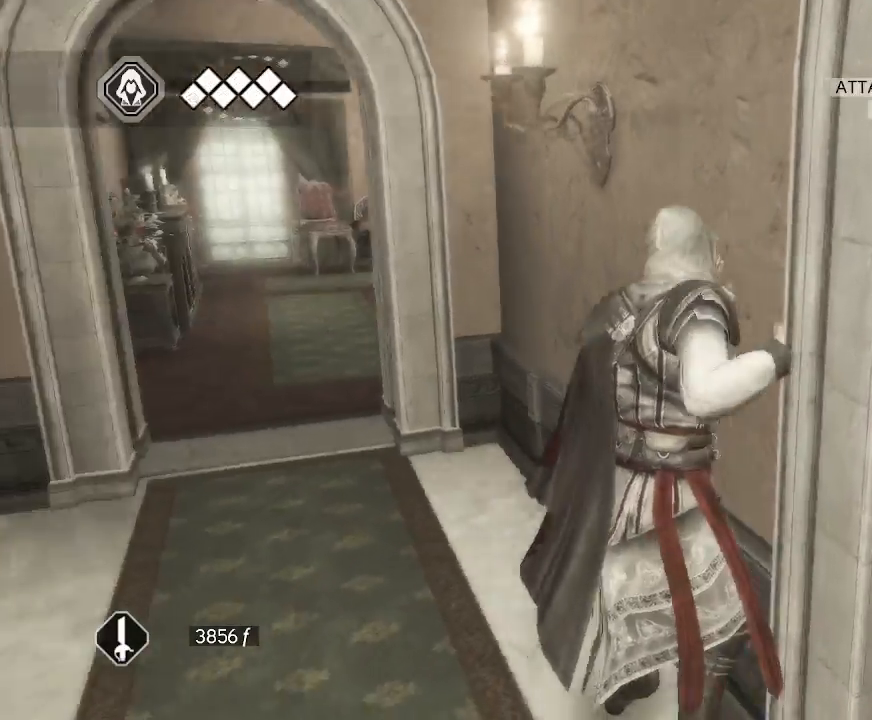
{"keys": [], "mouse": ["right"], "mouse_move": "still", "events": []}
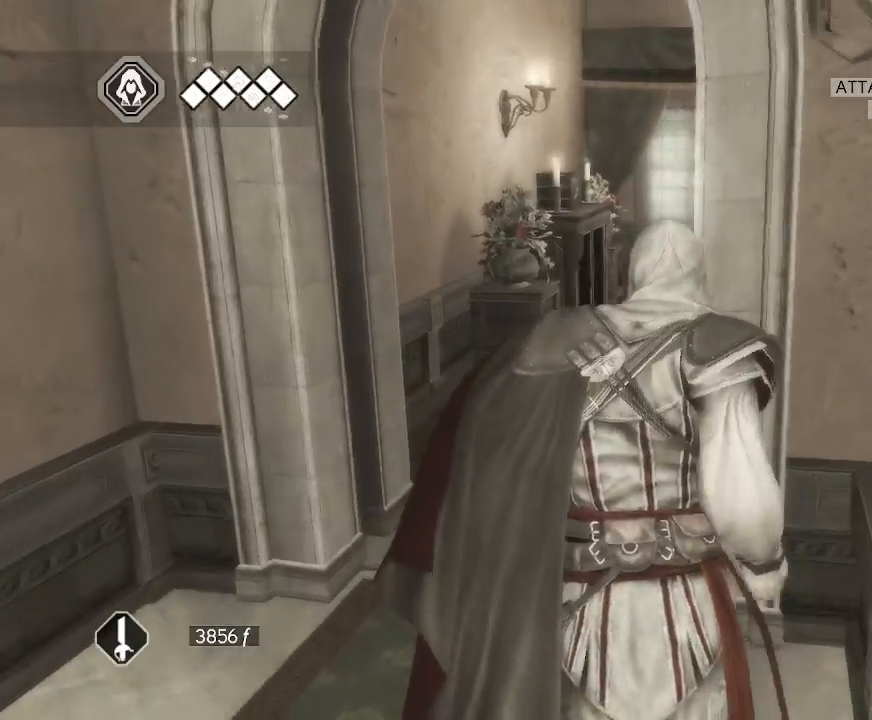
{"keys": [], "mouse": ["right"], "mouse_move": "right", "events": []}
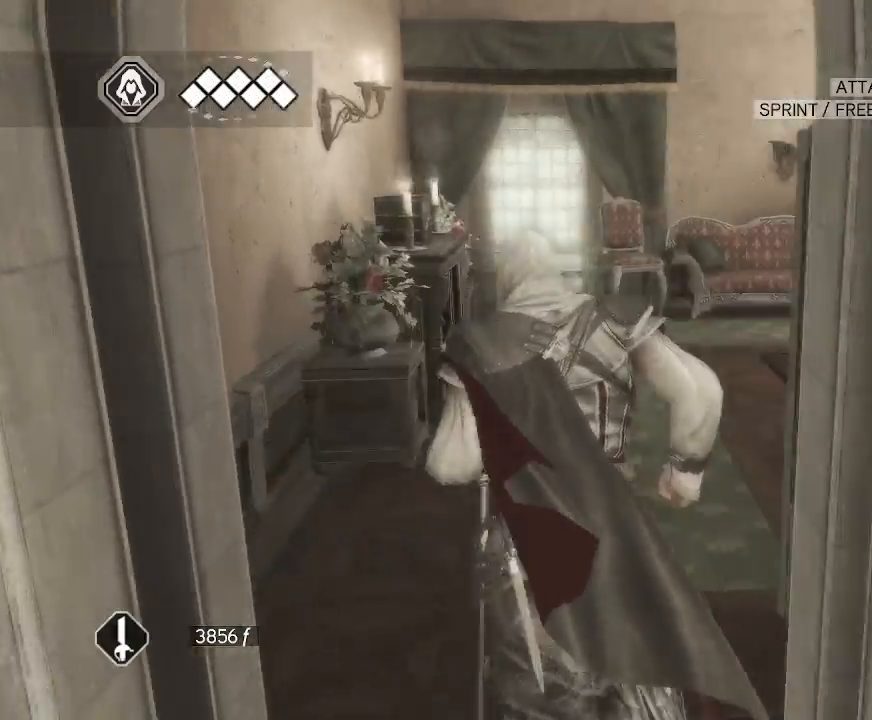
{"keys": [], "mouse": [], "mouse_move": "right", "events": [[83, "mouse_right", "up"]]}
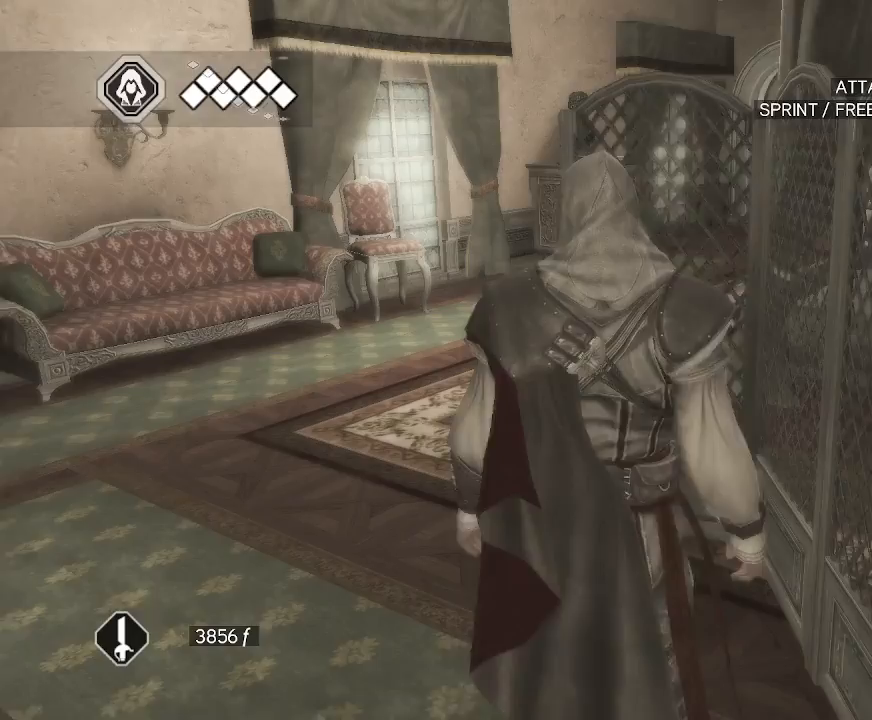
{"keys": [], "mouse": [], "mouse_move": "left", "events": []}
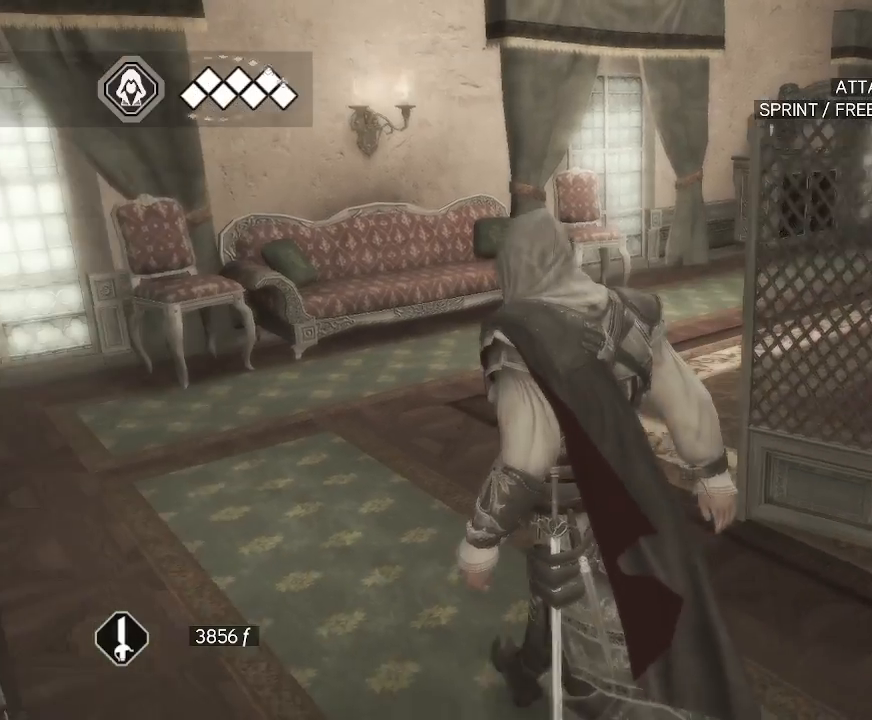
{"keys": [], "mouse": [], "mouse_move": "still", "events": []}